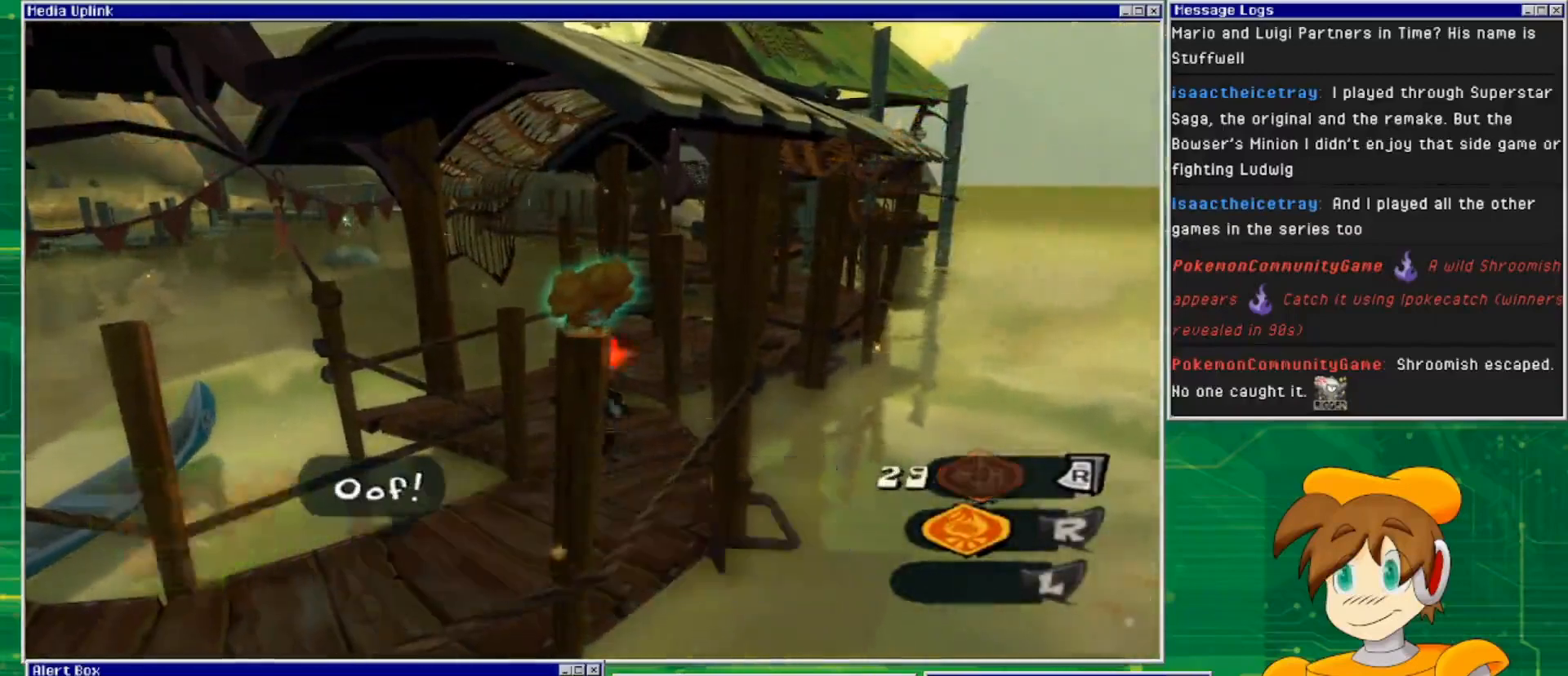
Gameplay with a controller (PlayStation layout); each line is a JSON object with the inputs held at the frame after it. "events" lists button and stick changes between this image and that frame as [ms after this image, input, new state], when the widget could be followed in between. Not read: L3 R3.
{"buttons": [], "left_stick": "center", "right_stick": "center", "events": []}
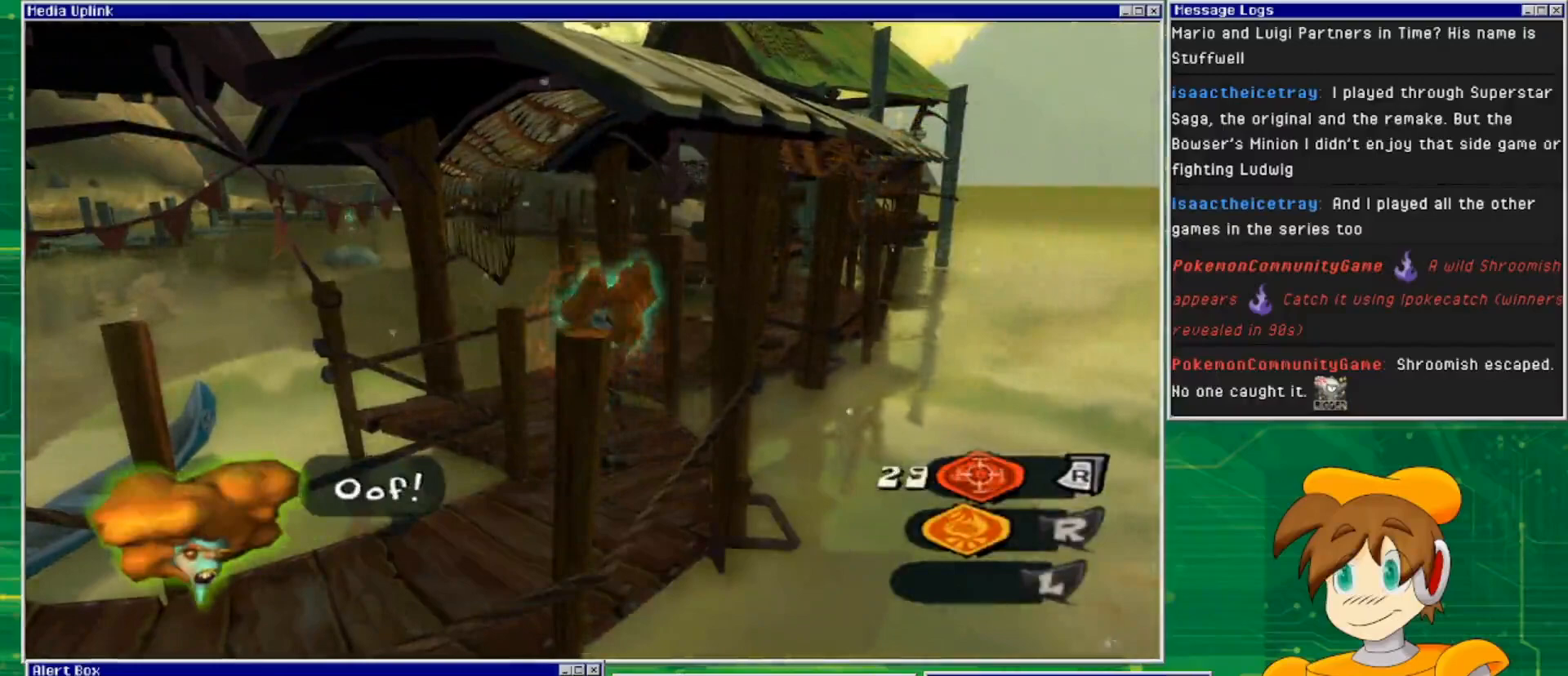
{"buttons": [], "left_stick": "down", "right_stick": "center", "events": [[133, "left_stick", "down"]]}
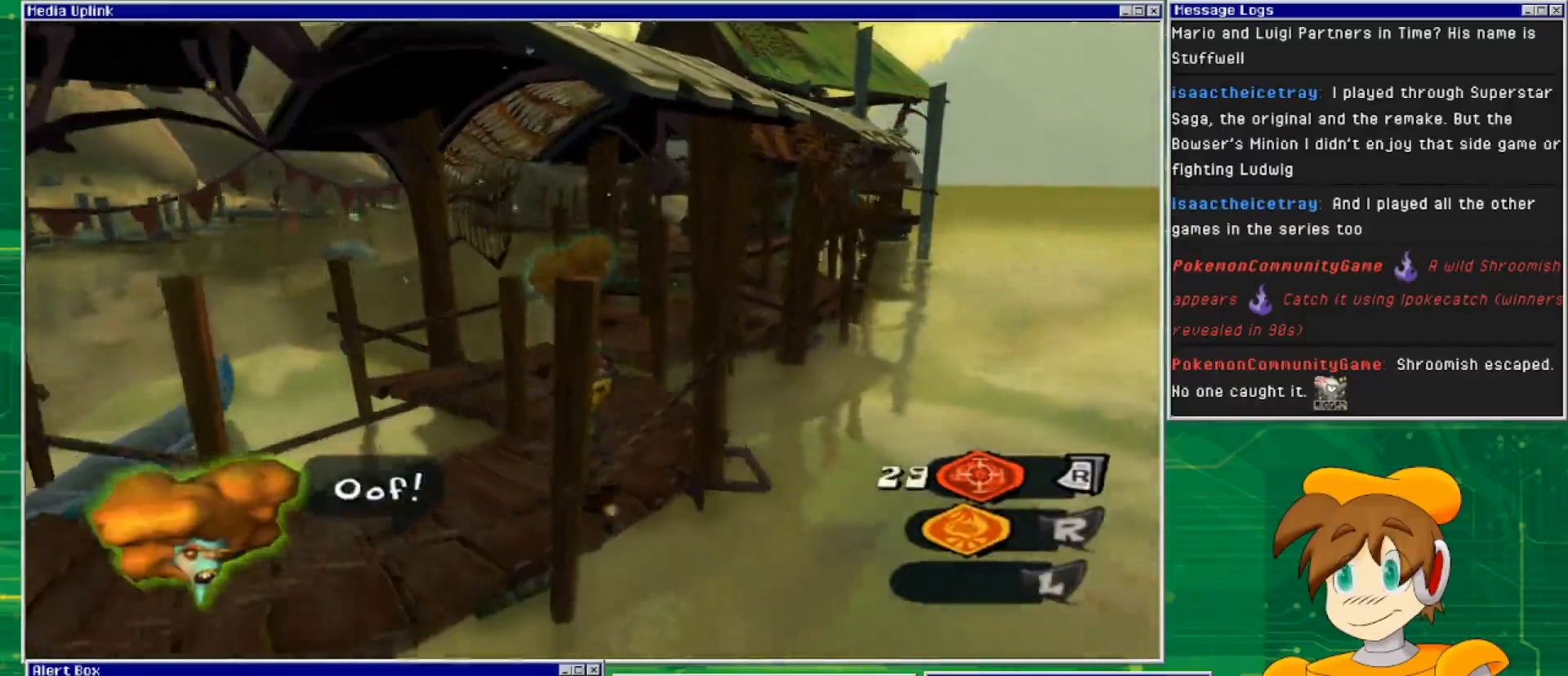
{"buttons": [], "left_stick": "left", "right_stick": "left", "events": [[33, "left_stick", "center"], [433, "left_stick", "left"], [433, "right_stick", "left"]]}
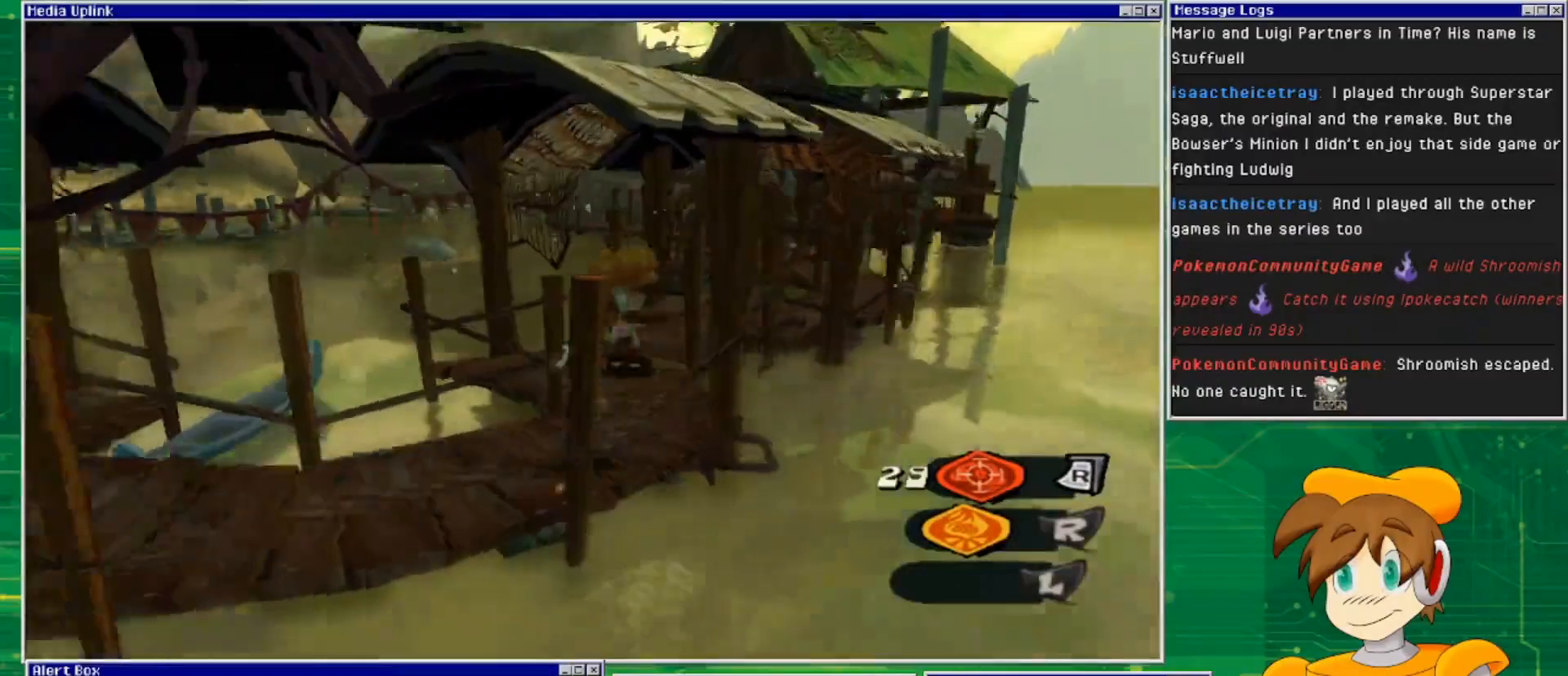
{"buttons": [], "left_stick": "up-left", "right_stick": "center", "events": [[333, "left_stick", "up-left"], [467, "right_stick", "center"]]}
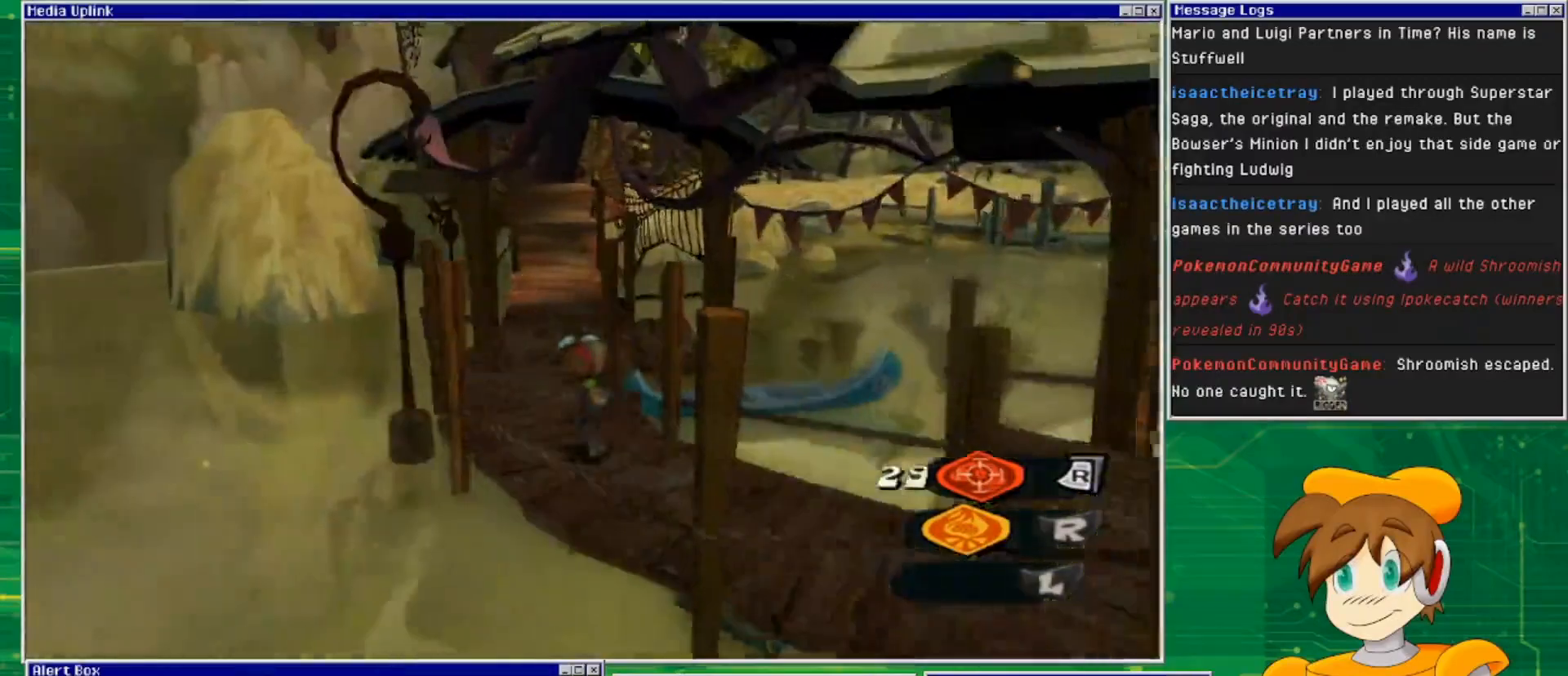
{"buttons": [], "left_stick": "up", "right_stick": "center", "events": [[167, "left_stick", "up"]]}
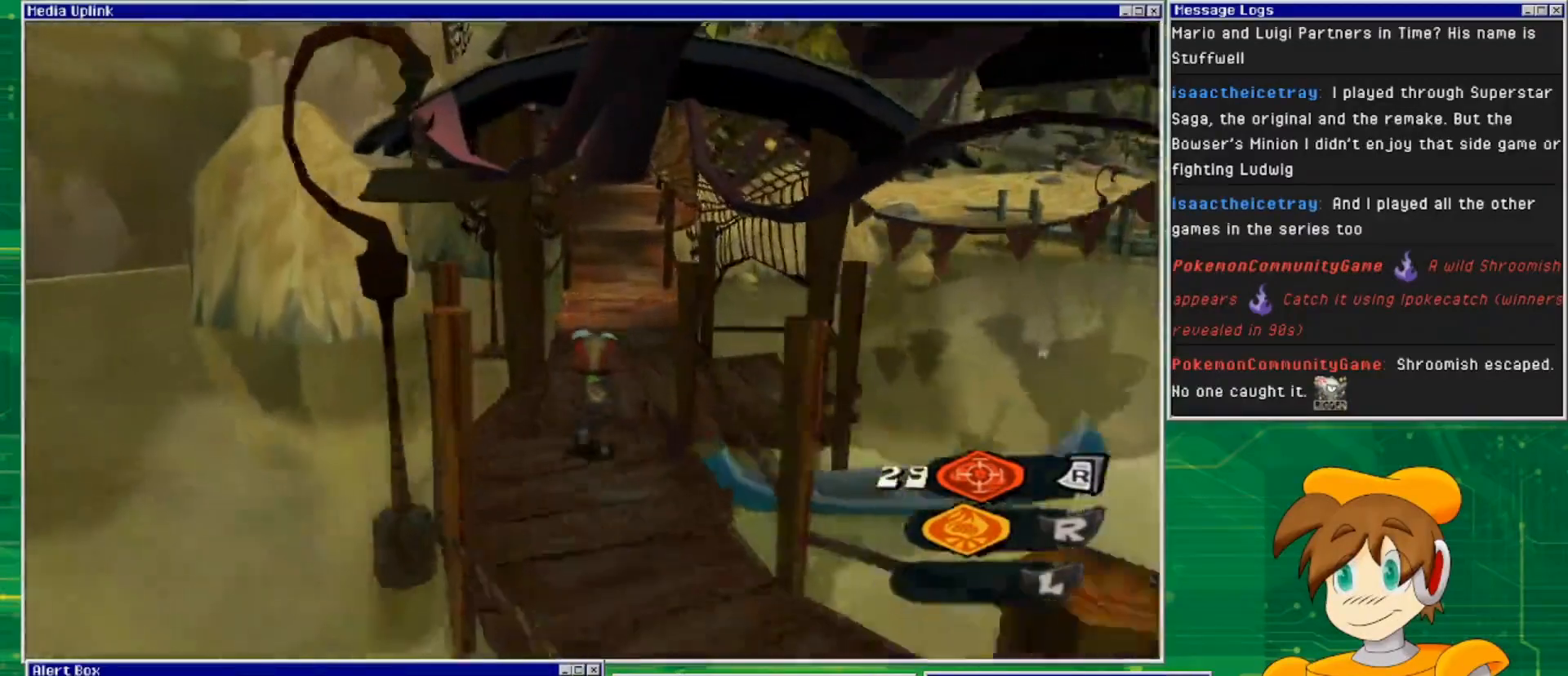
{"buttons": [], "left_stick": "up-right", "right_stick": "right", "events": [[100, "left_stick", "center"], [333, "right_stick", "right"], [400, "left_stick", "up-right"]]}
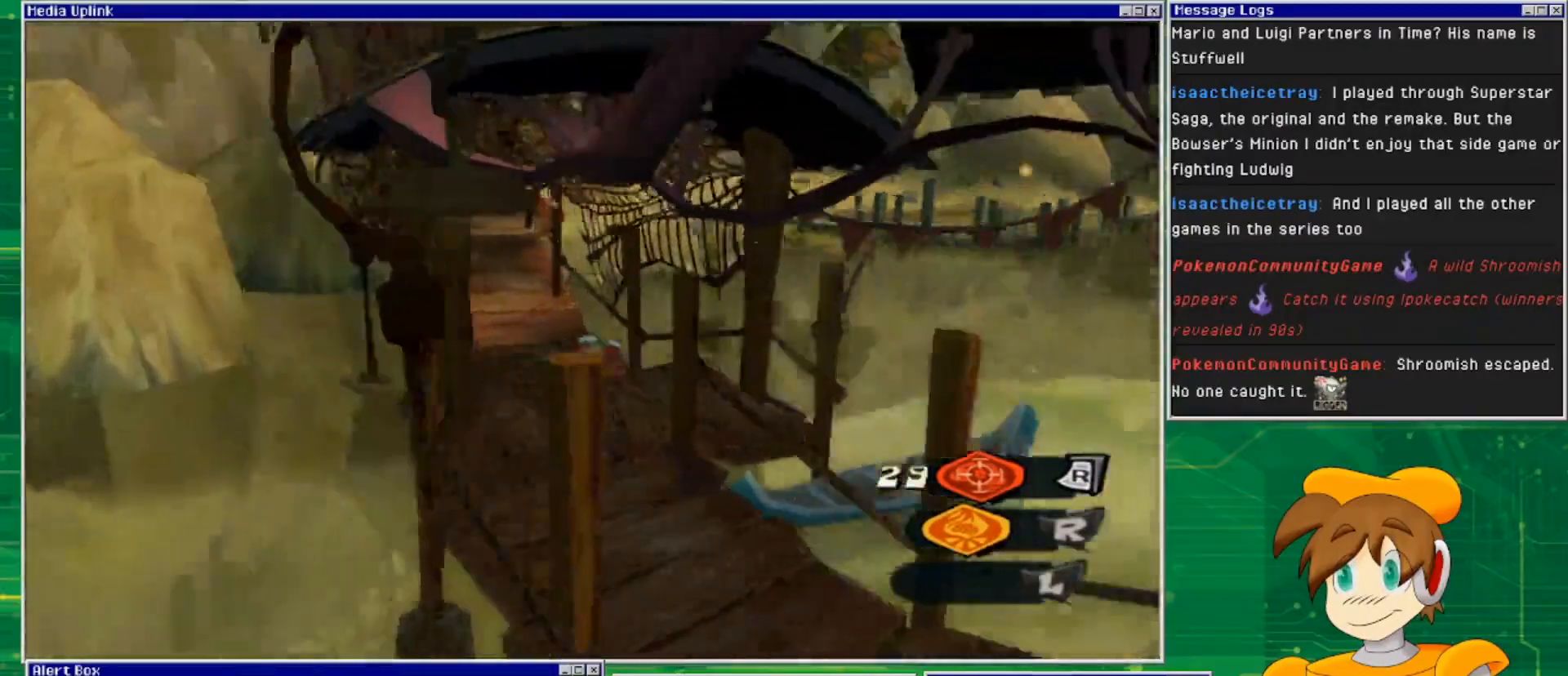
{"buttons": [], "left_stick": "right", "right_stick": "center", "events": [[367, "left_stick", "right"], [367, "right_stick", "center"]]}
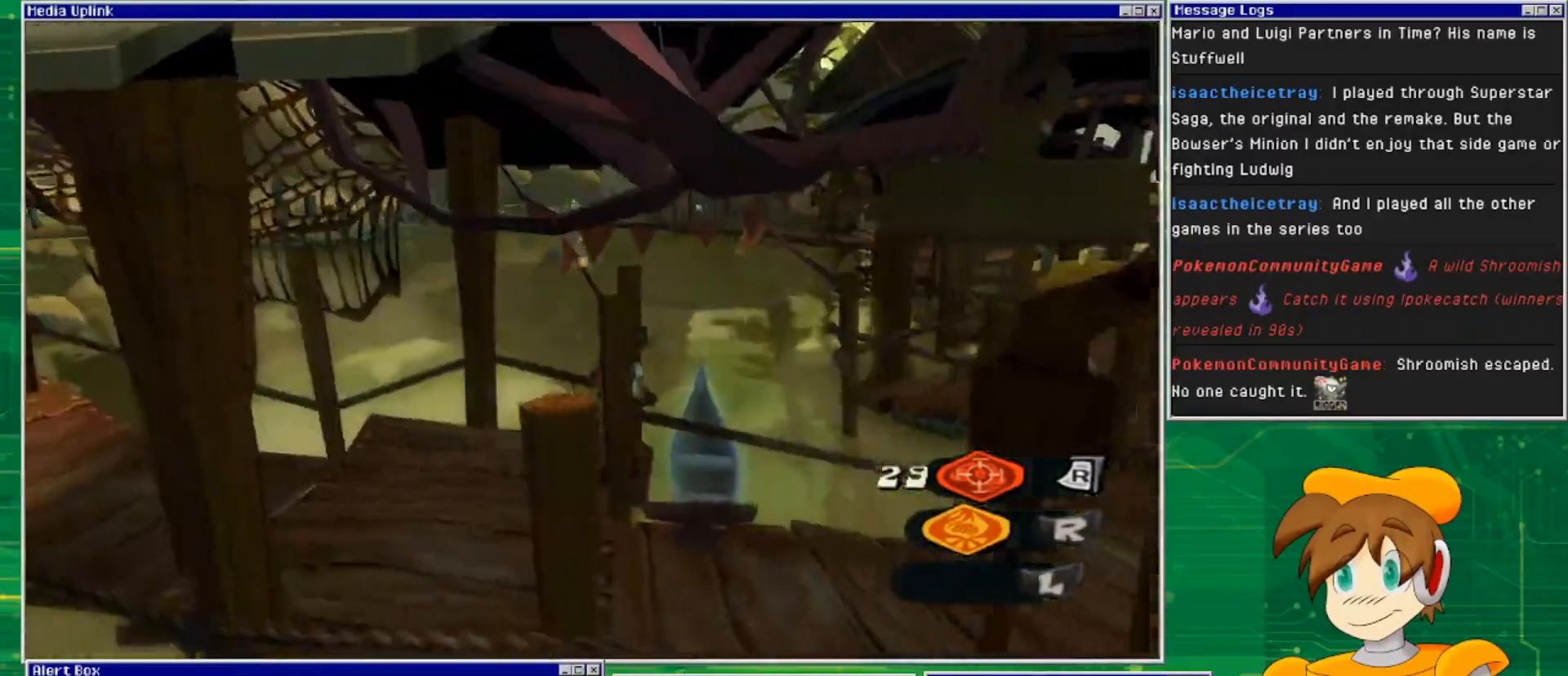
{"buttons": [], "left_stick": "center", "right_stick": "center", "events": [[33, "left_stick", "center"], [267, "TRIANGLE", "down"], [433, "TRIANGLE", "up"]]}
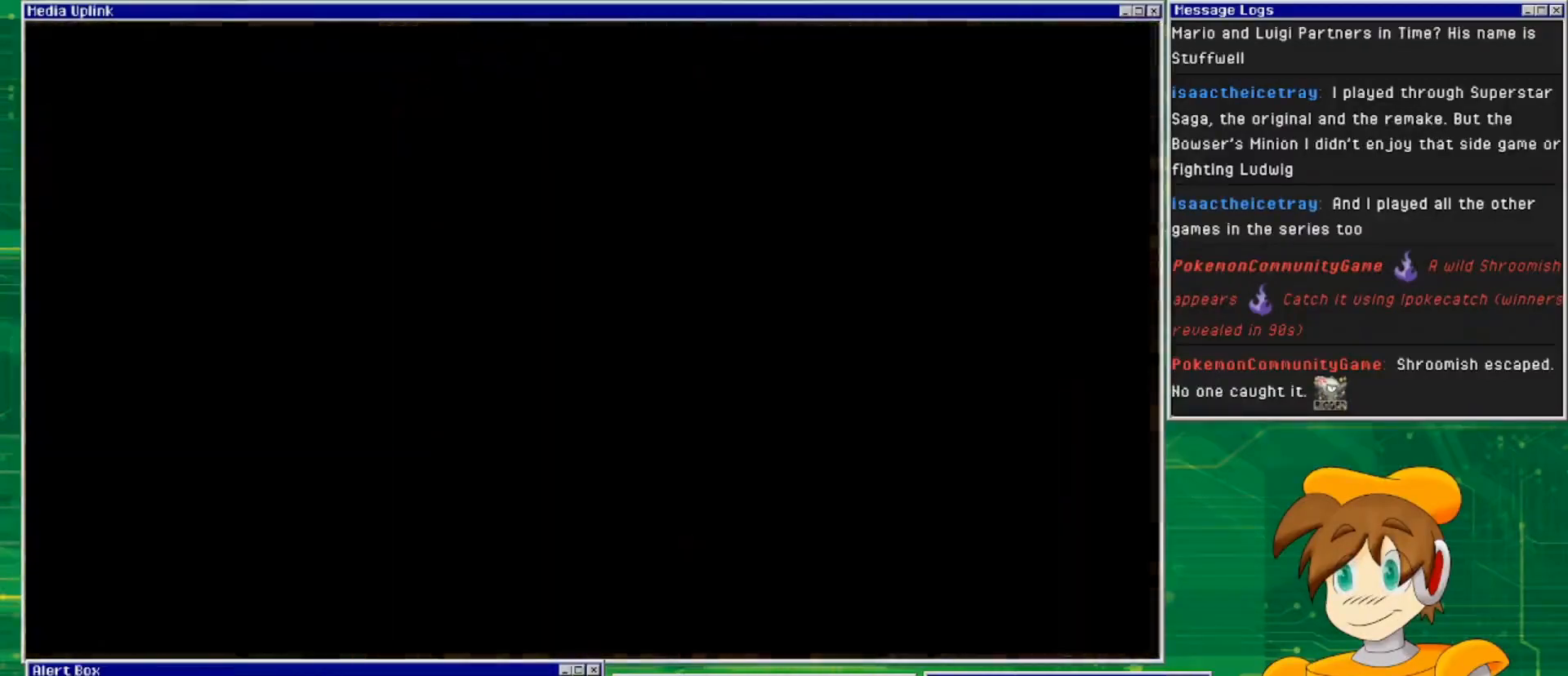
{"buttons": [], "left_stick": "center", "right_stick": "center", "events": []}
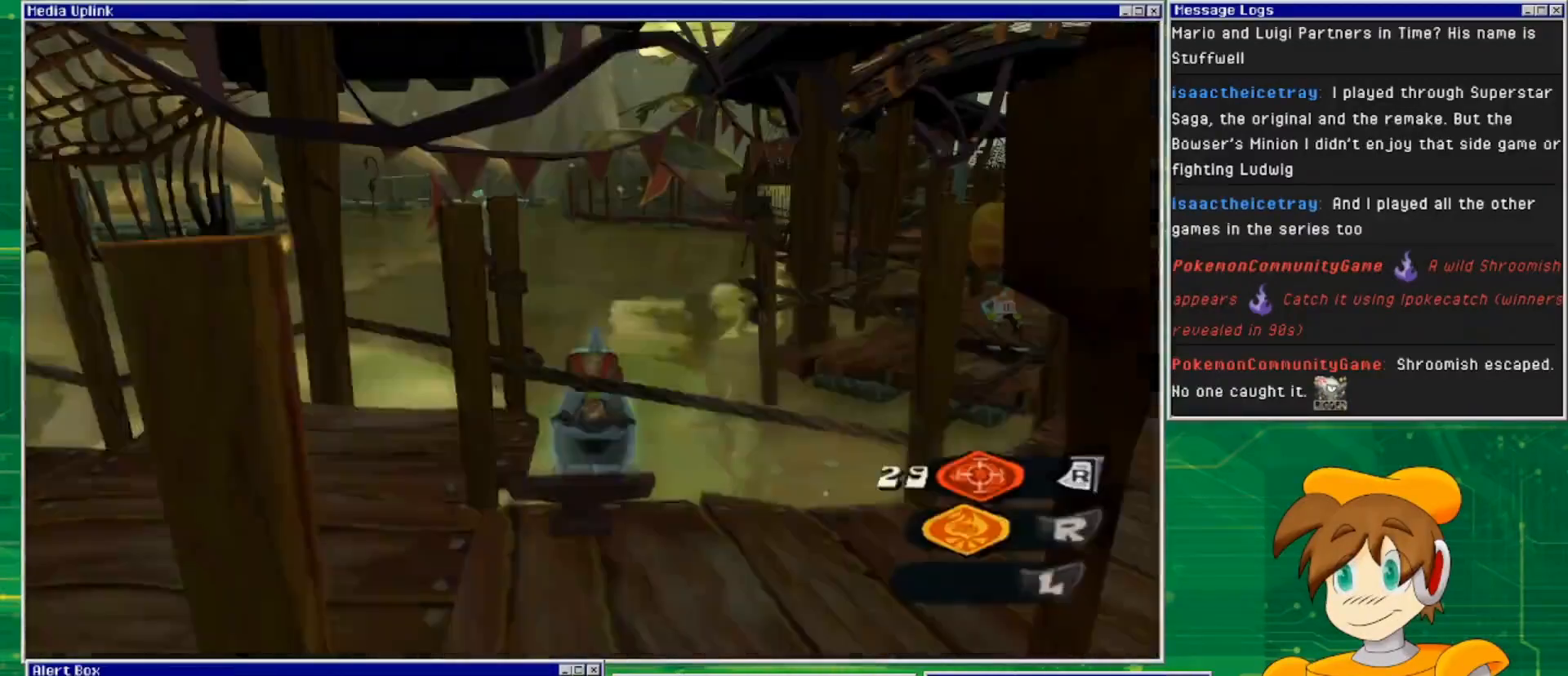
{"buttons": [], "left_stick": "up", "right_stick": "center", "events": [[433, "left_stick", "up"]]}
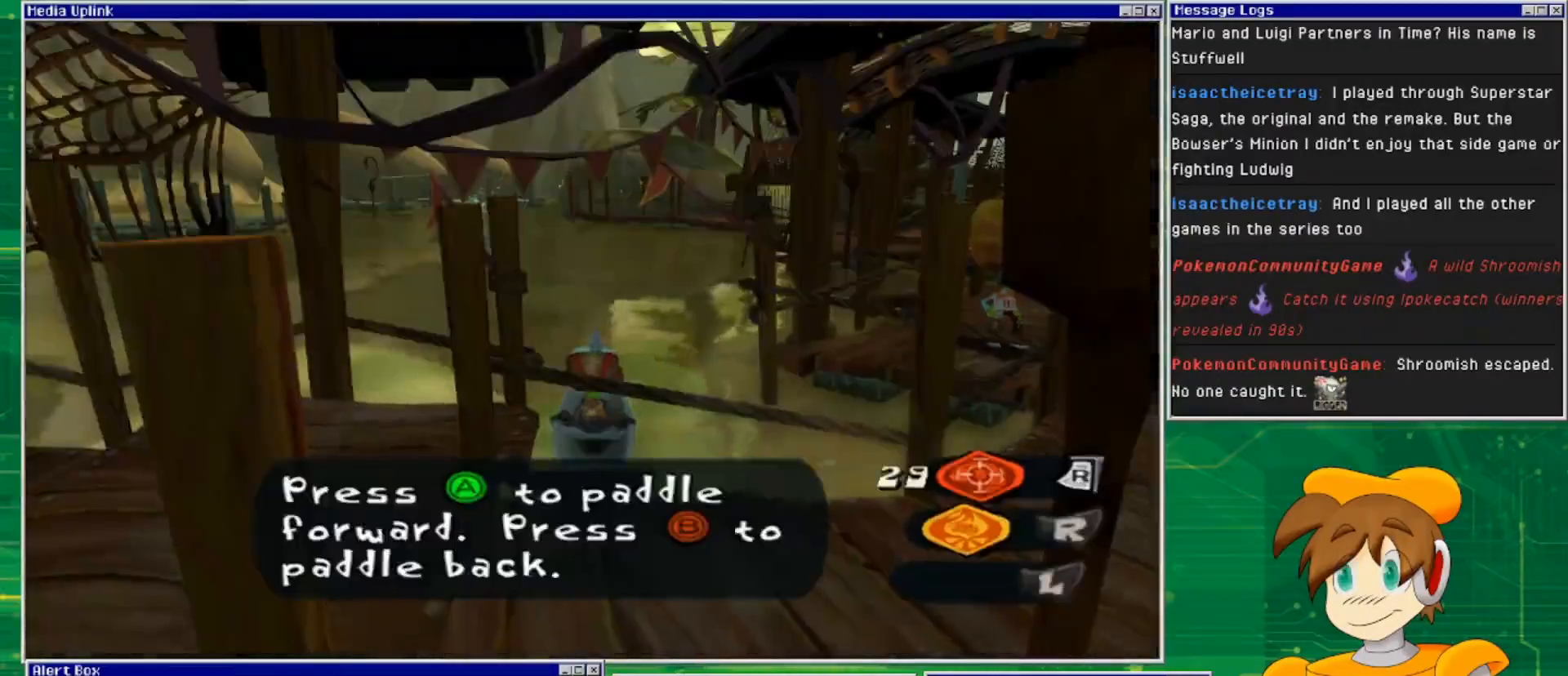
{"buttons": [], "left_stick": "center", "right_stick": "center", "events": [[433, "left_stick", "center"]]}
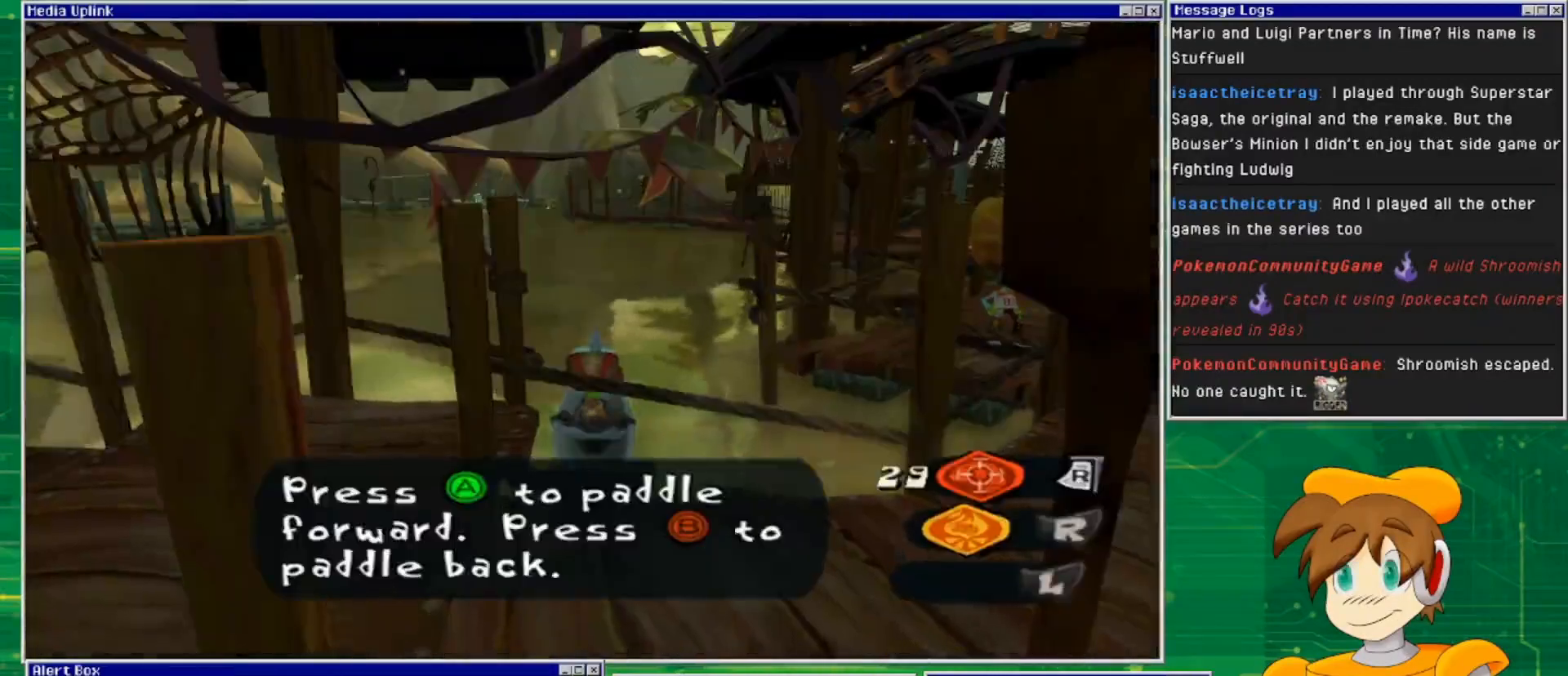
{"buttons": ["CROSS"], "left_stick": "center", "right_stick": "center", "events": [[333, "CROSS", "down"]]}
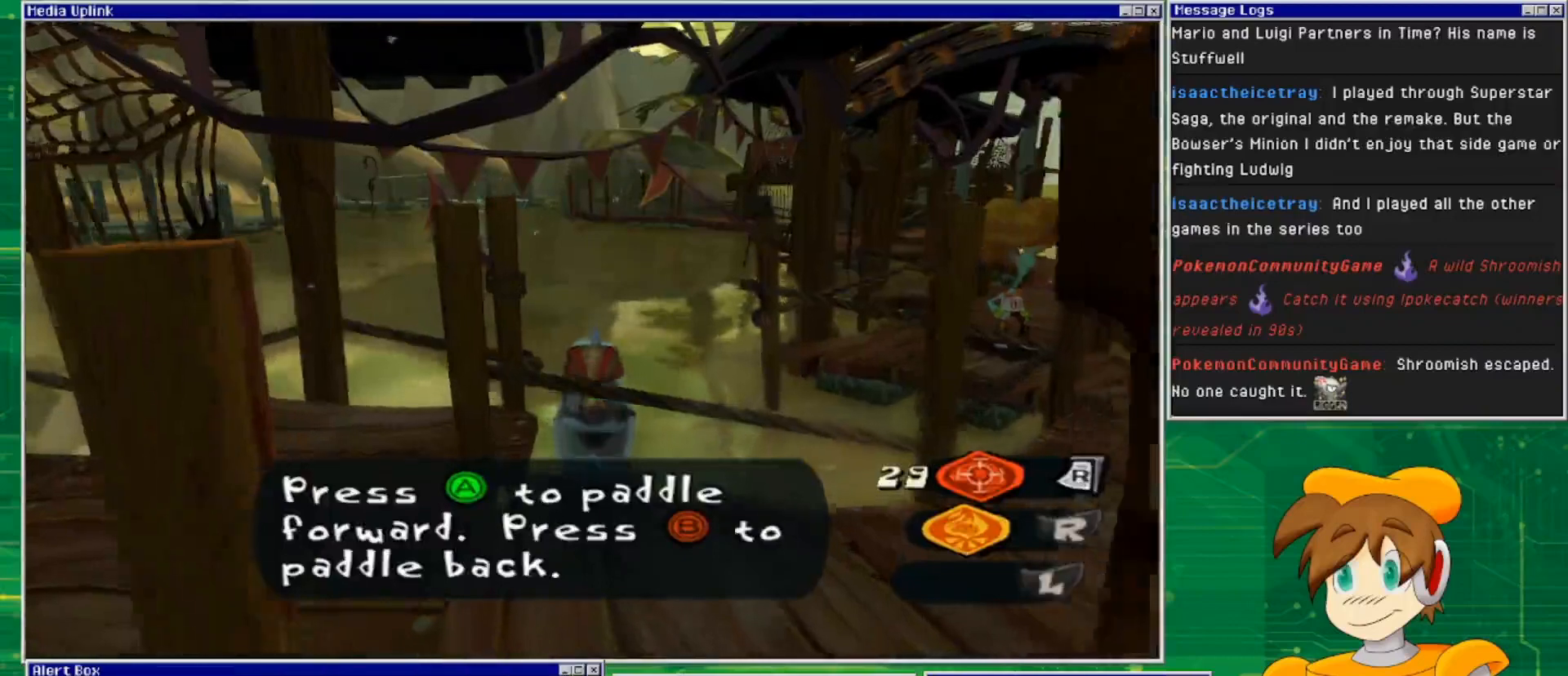
{"buttons": [], "left_stick": "center", "right_stick": "center", "events": [[67, "CROSS", "up"]]}
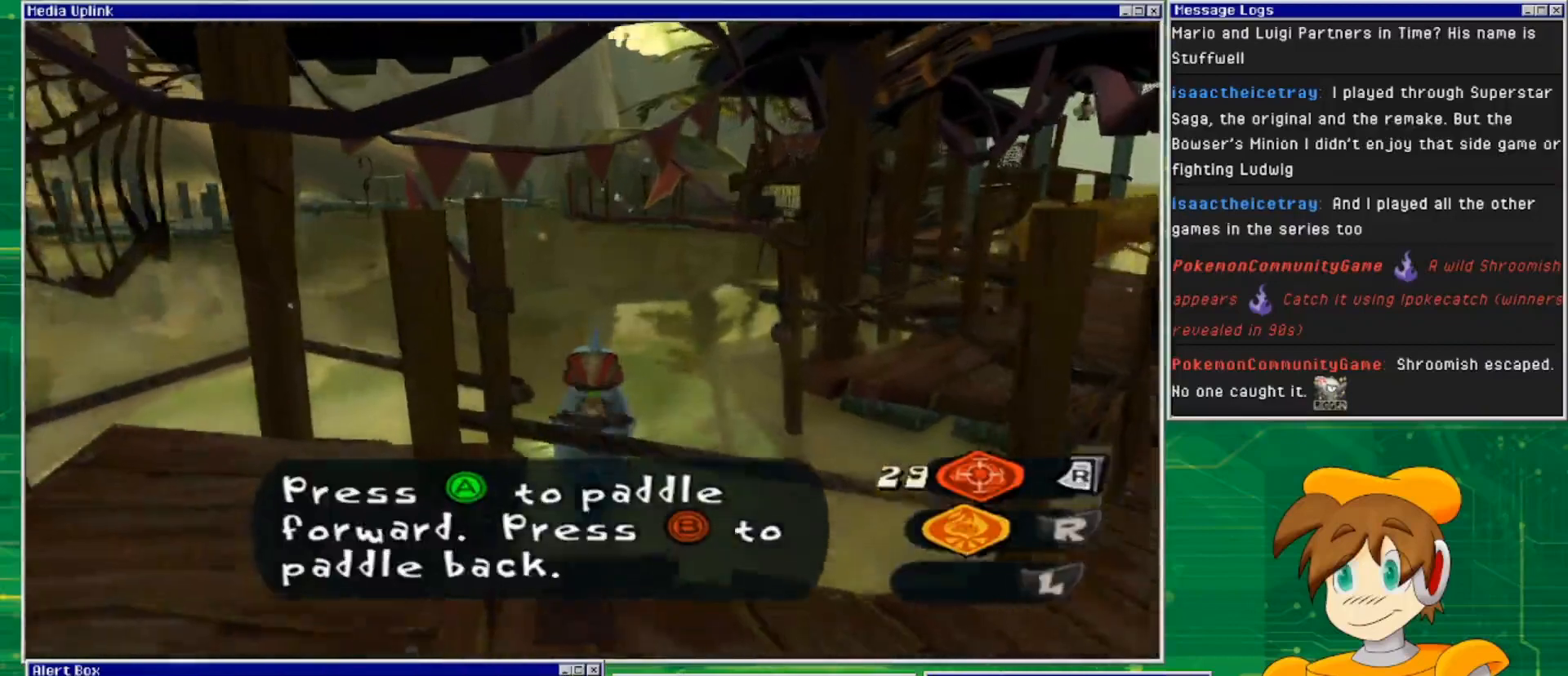
{"buttons": ["CROSS"], "left_stick": "center", "right_stick": "center", "events": [[33, "CROSS", "down"]]}
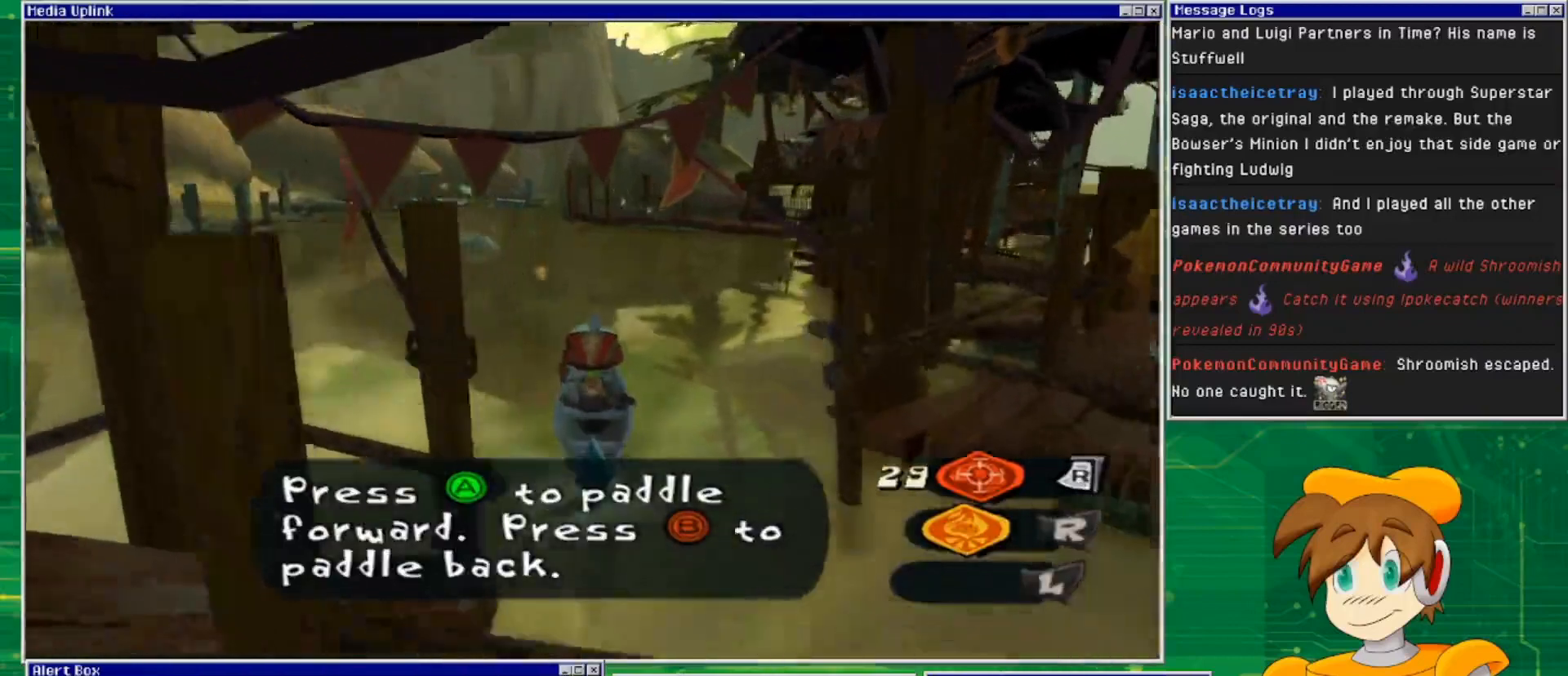
{"buttons": ["CROSS"], "left_stick": "center", "right_stick": "center", "events": []}
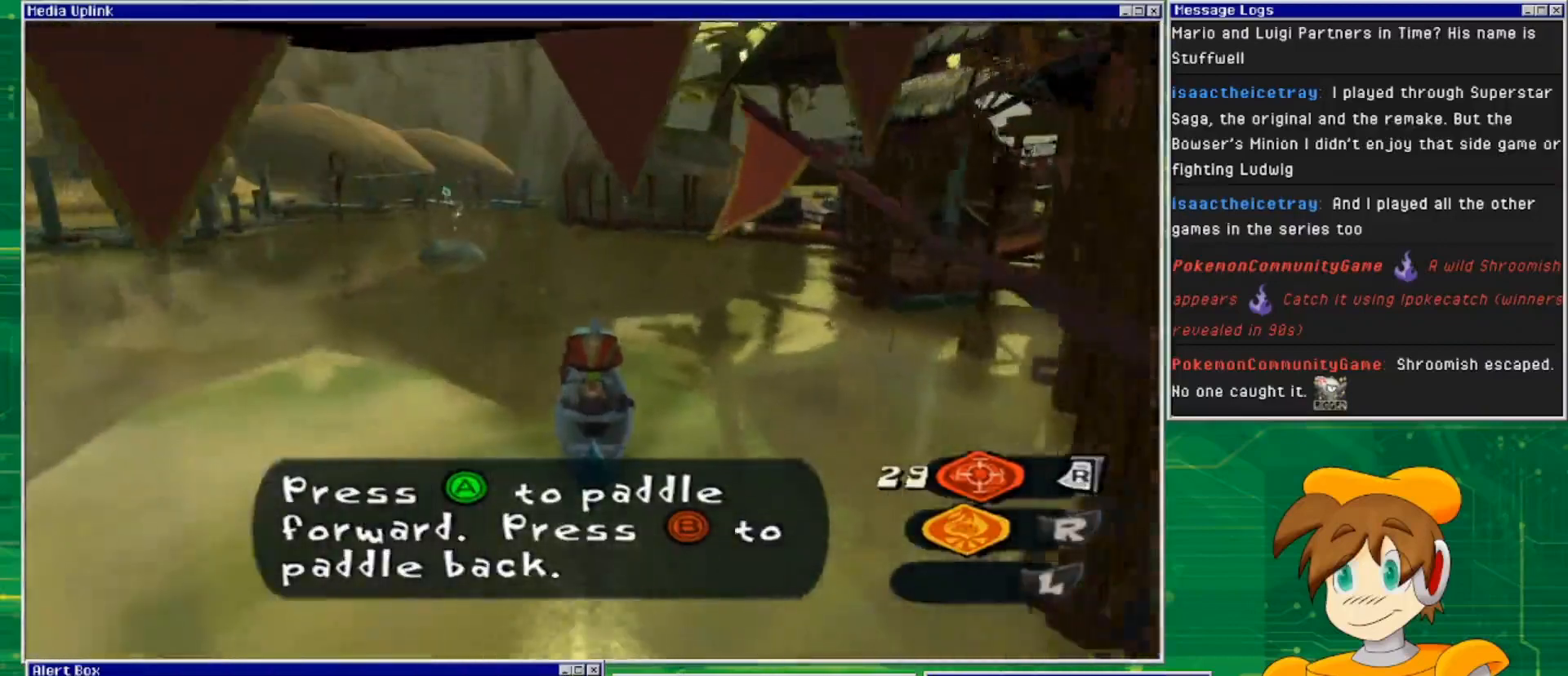
{"buttons": [], "left_stick": "center", "right_stick": "center", "events": [[333, "CROSS", "up"]]}
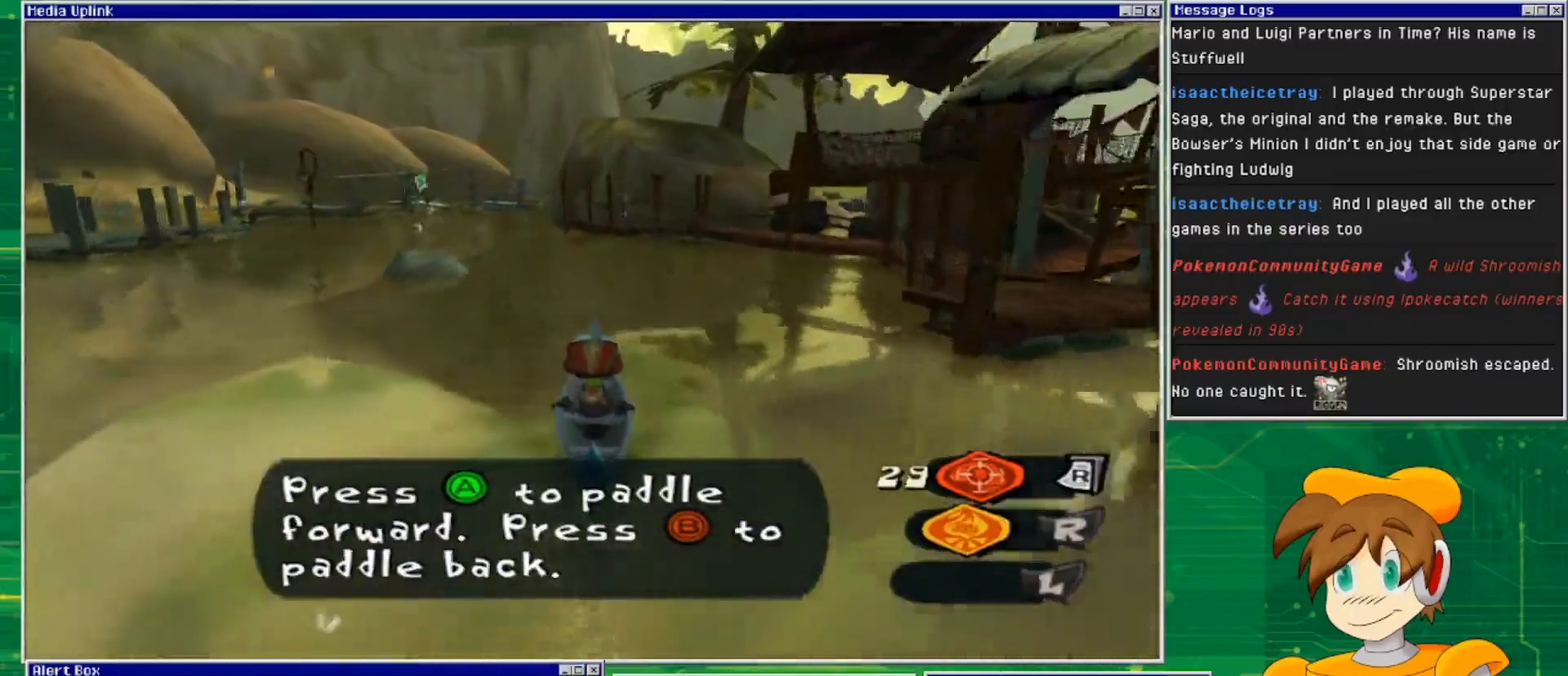
{"buttons": [], "left_stick": "center", "right_stick": "center", "events": []}
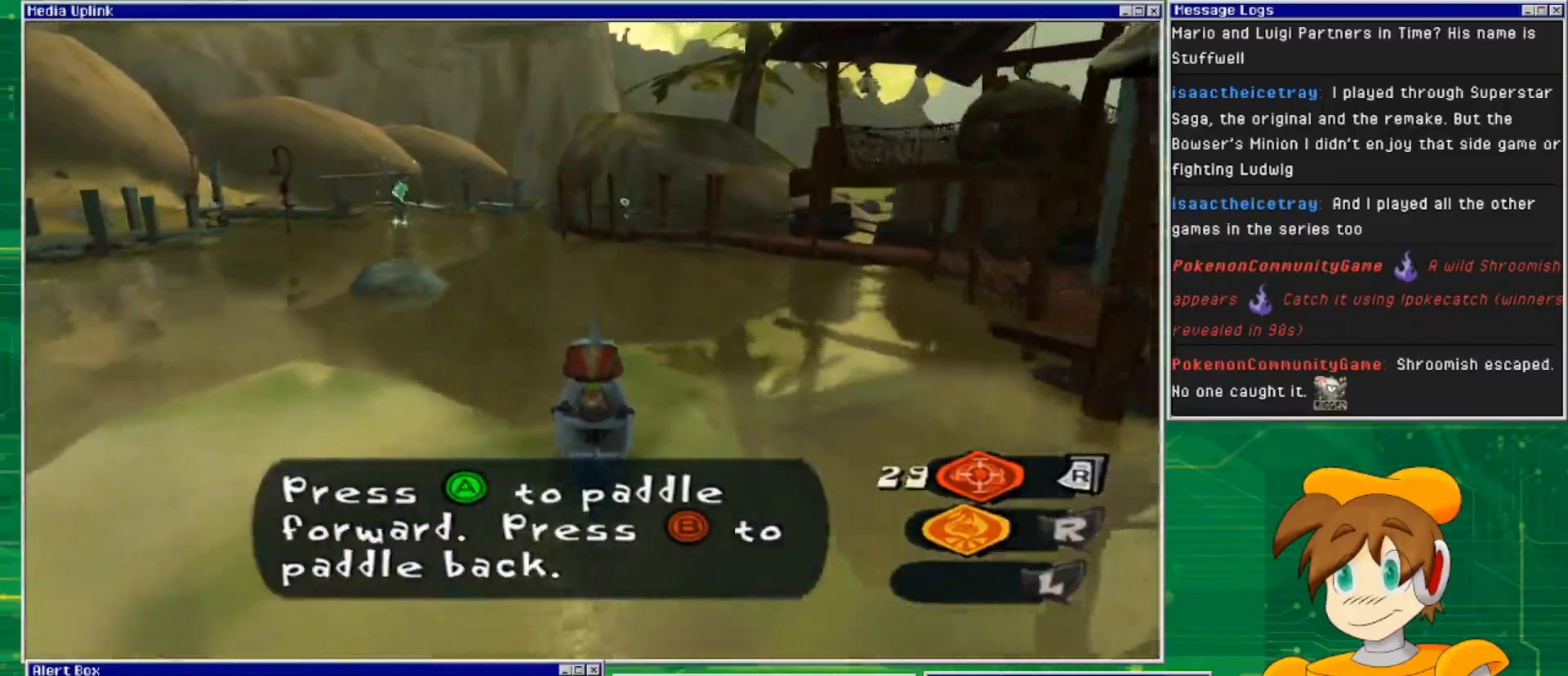
{"buttons": [], "left_stick": "up-left", "right_stick": "center", "events": [[33, "left_stick", "up-left"]]}
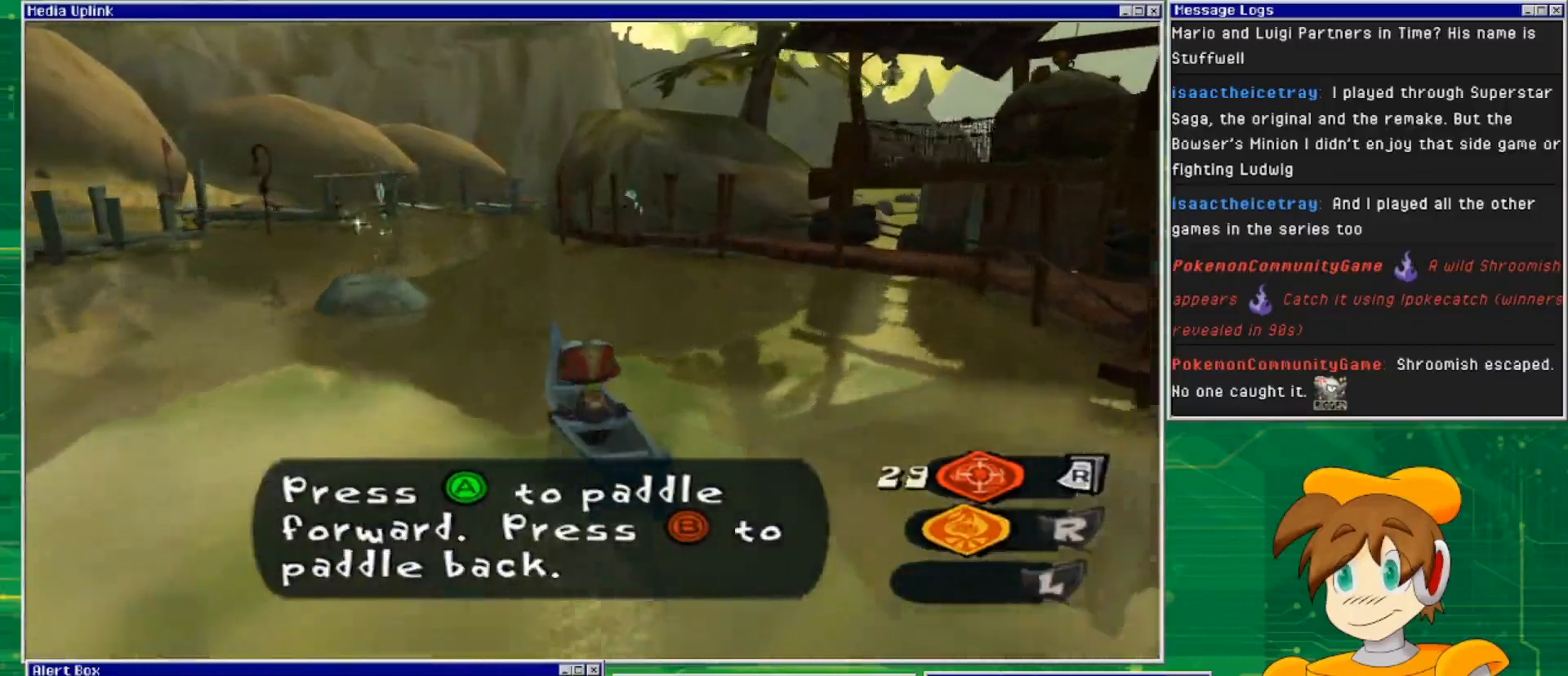
{"buttons": [], "left_stick": "up-left", "right_stick": "center", "events": []}
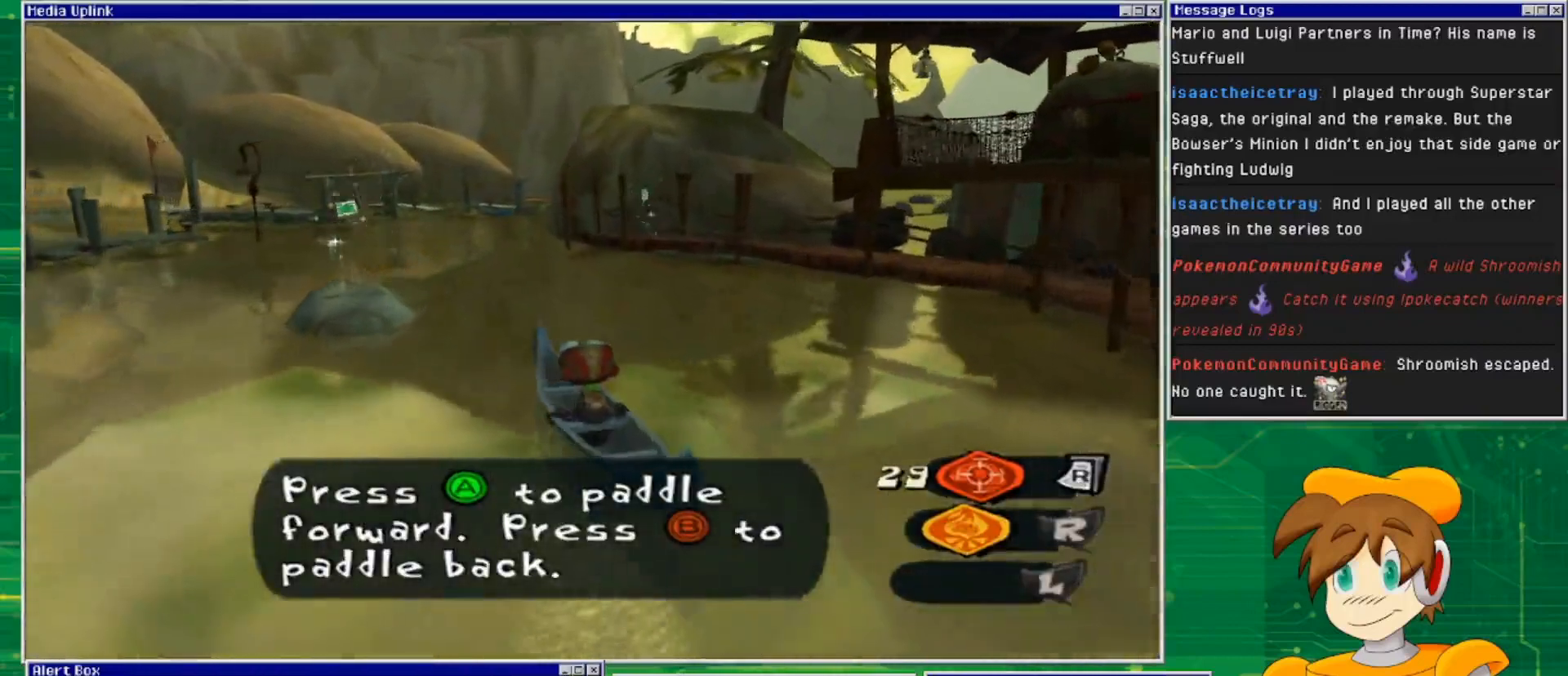
{"buttons": [], "left_stick": "left", "right_stick": "center", "events": [[333, "left_stick", "left"]]}
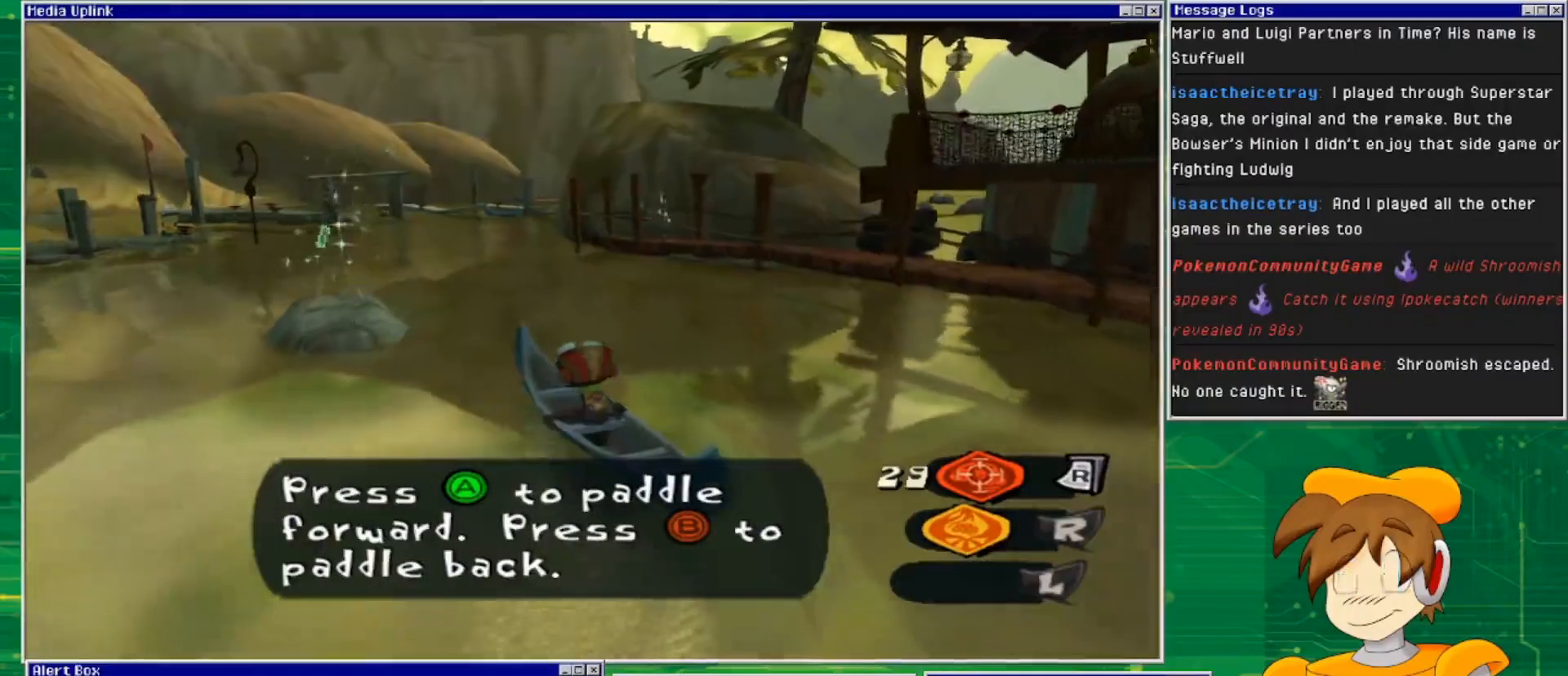
{"buttons": ["CROSS"], "left_stick": "left", "right_stick": "center", "events": [[133, "CROSS", "down"], [167, "left_stick", "center"], [333, "left_stick", "left"]]}
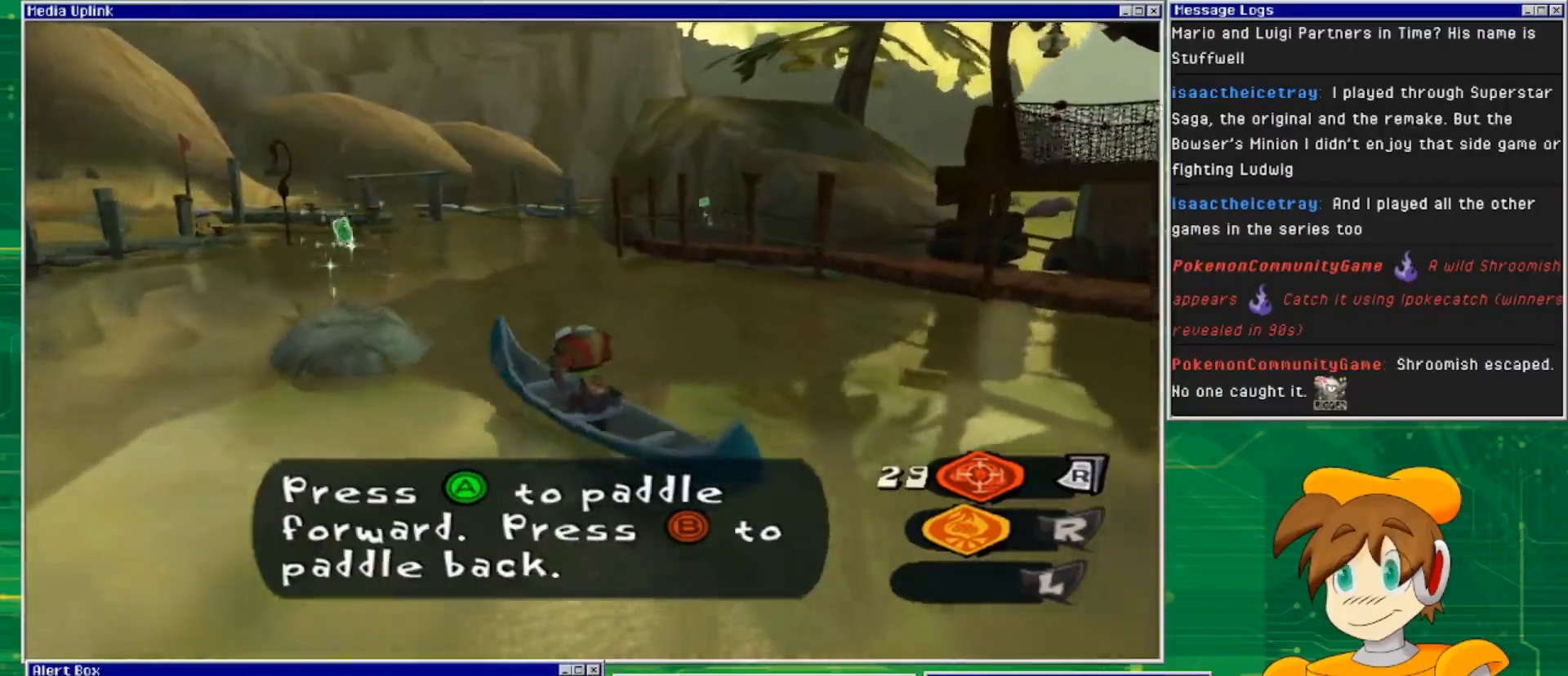
{"buttons": [], "left_stick": "center", "right_stick": "center", "events": [[100, "left_stick", "center"], [167, "CROSS", "up"]]}
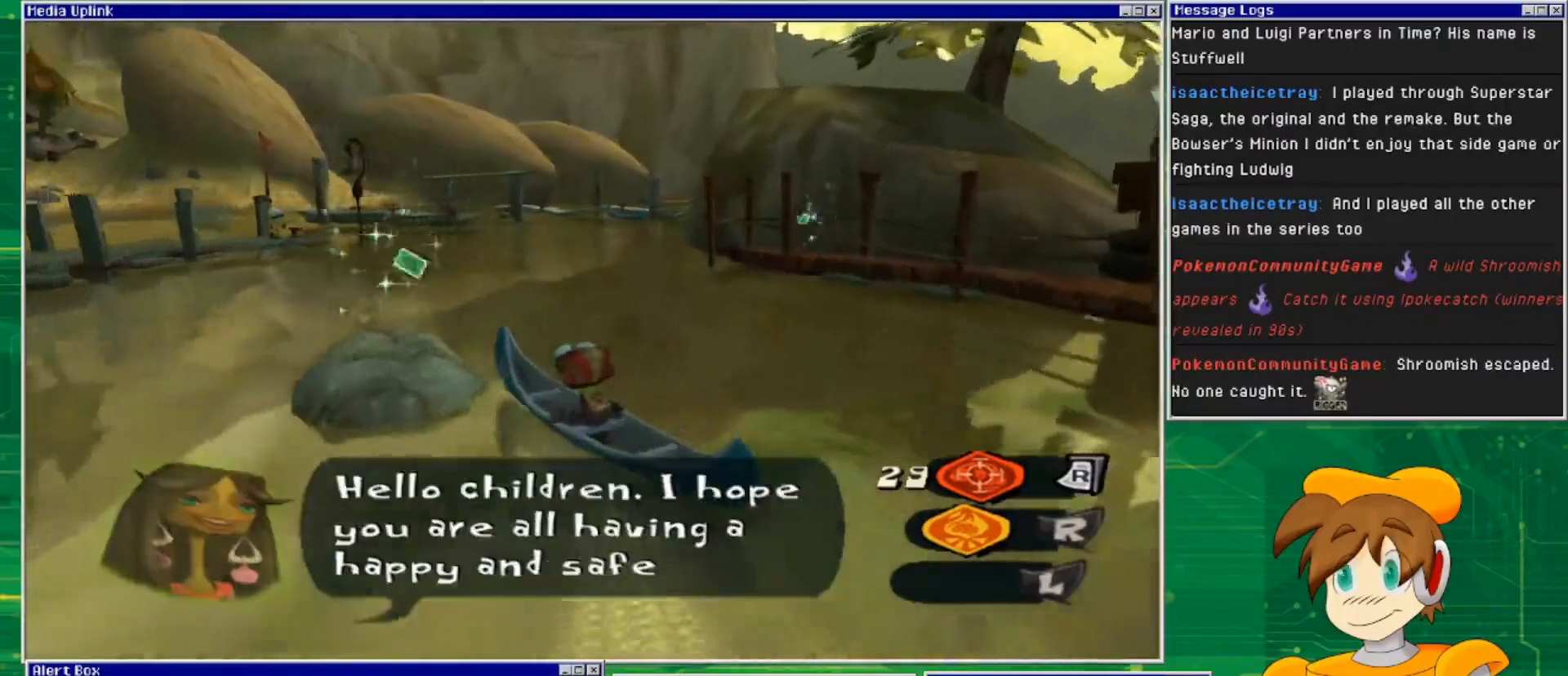
{"buttons": [], "left_stick": "center", "right_stick": "center", "events": [[67, "left_stick", "right"], [267, "left_stick", "center"]]}
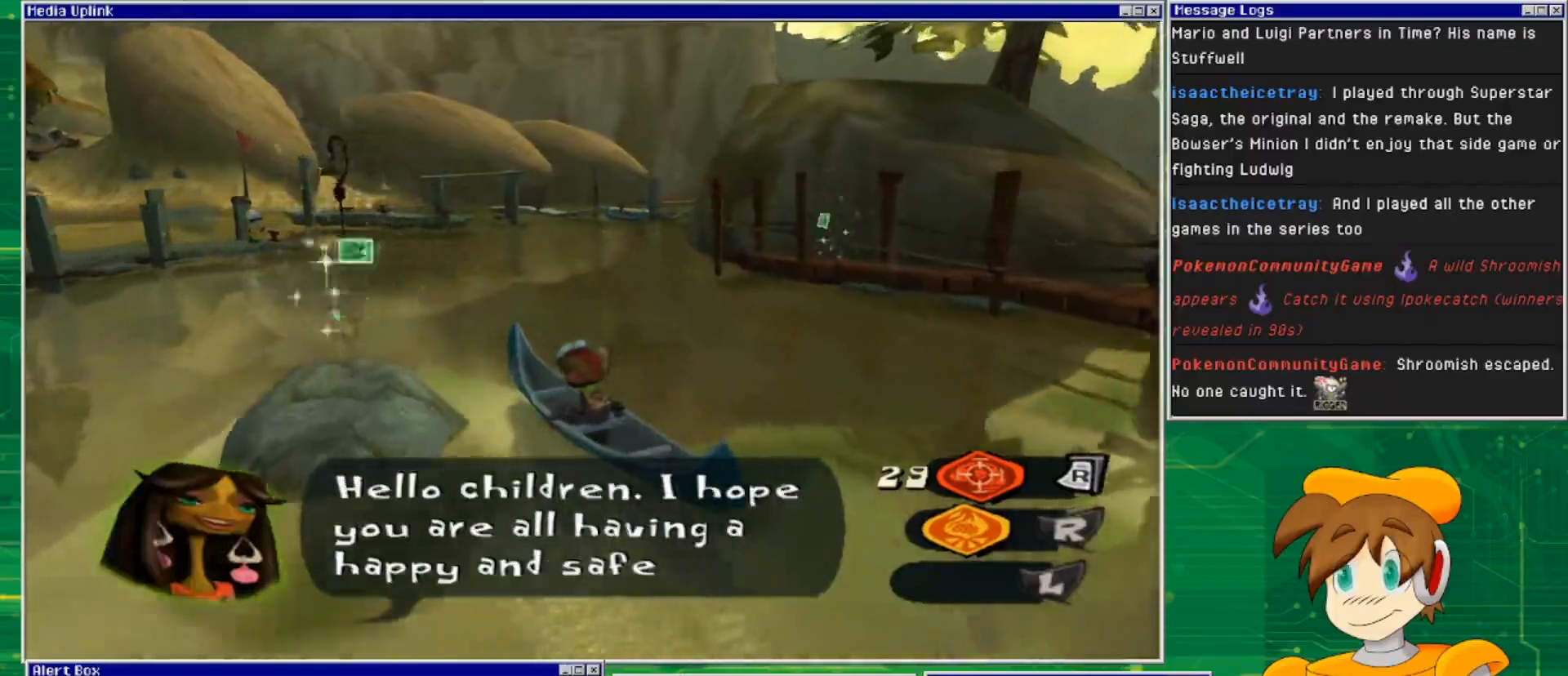
{"buttons": [], "left_stick": "right", "right_stick": "center", "events": [[67, "left_stick", "right"]]}